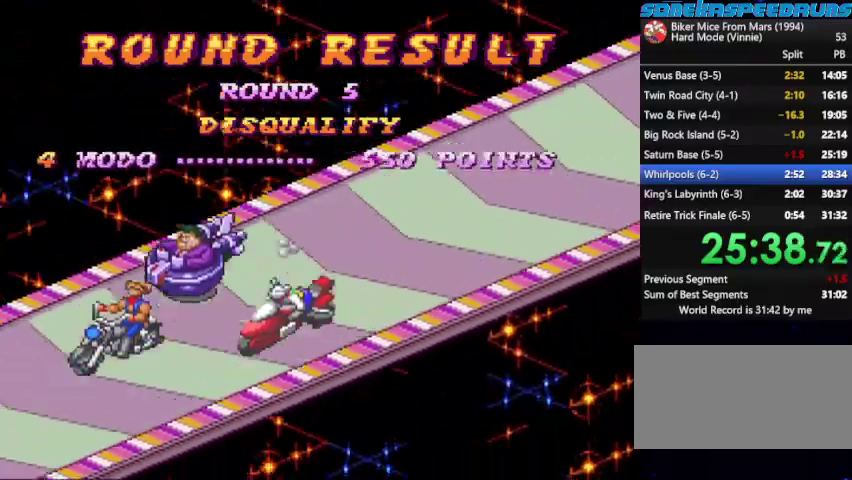
Gameplay with a controller (Nintendo layout); each line is a JSON object with the inputs held at the frame after it. "events" lists button and stick changes between this image and that frame as [ms after this image, input, new state], when the widget could be followed in between. Not read: L3 R3.
{"buttons": ["B"], "events": [[67, "B", "down"], [133, "B", "up"], [133, "START", "up"], [200, "B", "down"], [267, "B", "up"], [300, "START", "down"], [367, "B", "down"], [467, "START", "up"]]}
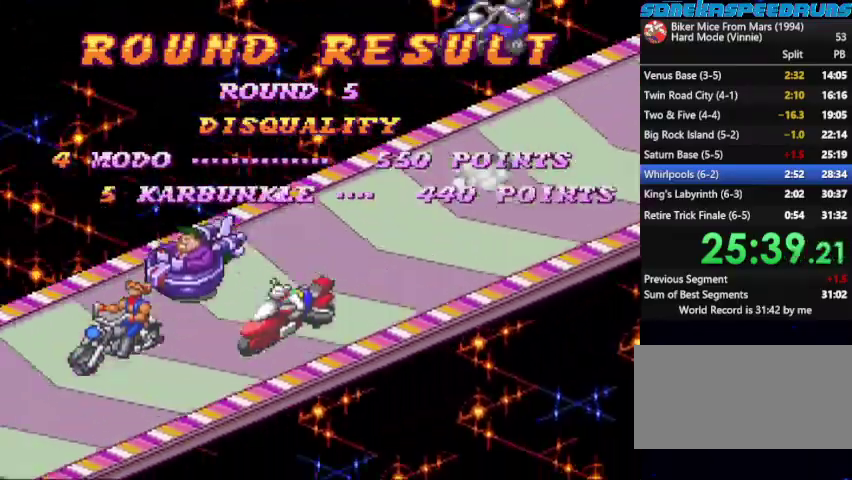
{"buttons": ["START"], "events": [[33, "START", "down"], [100, "START", "up"], [167, "START", "down"], [233, "B", "up"], [333, "B", "down"], [400, "START", "up"], [433, "B", "up"], [467, "START", "down"]]}
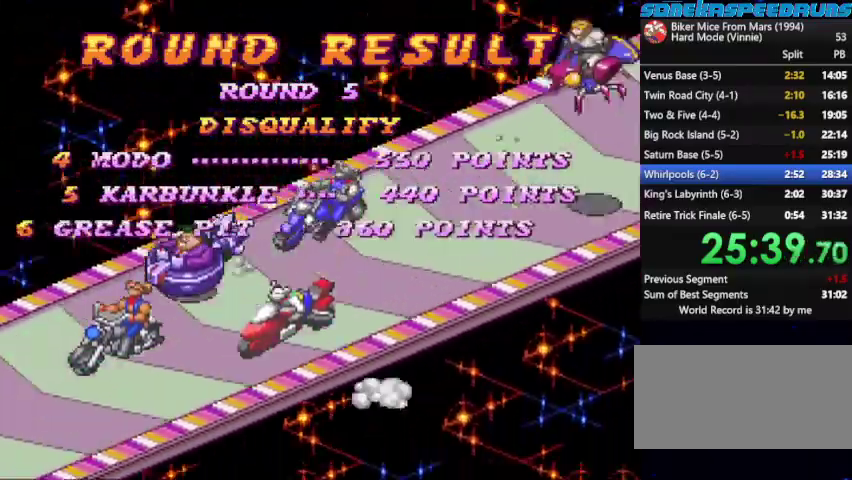
{"buttons": [], "events": [[67, "START", "up"], [133, "B", "down"], [200, "B", "up"], [267, "B", "down"], [367, "B", "up"], [433, "START", "down"], [500, "START", "up"]]}
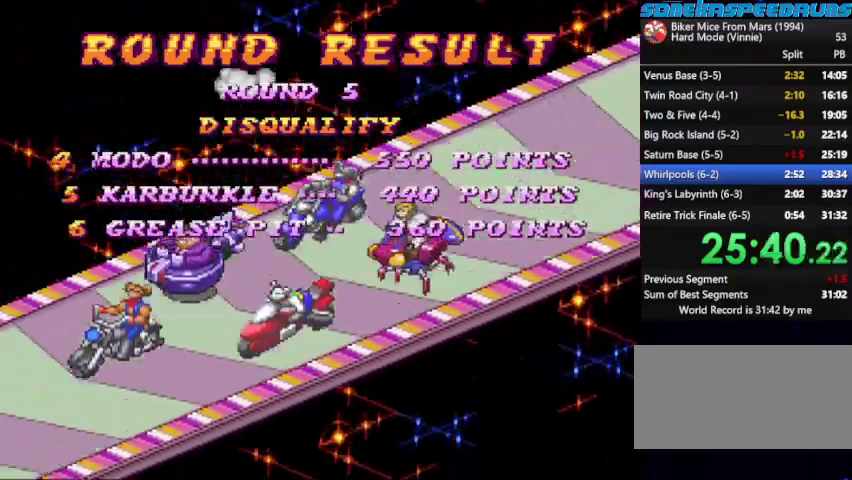
{"buttons": ["B", "START"], "events": [[100, "START", "down"], [167, "START", "up"], [333, "START", "down"], [367, "B", "down"], [433, "START", "up"], [500, "START", "down"]]}